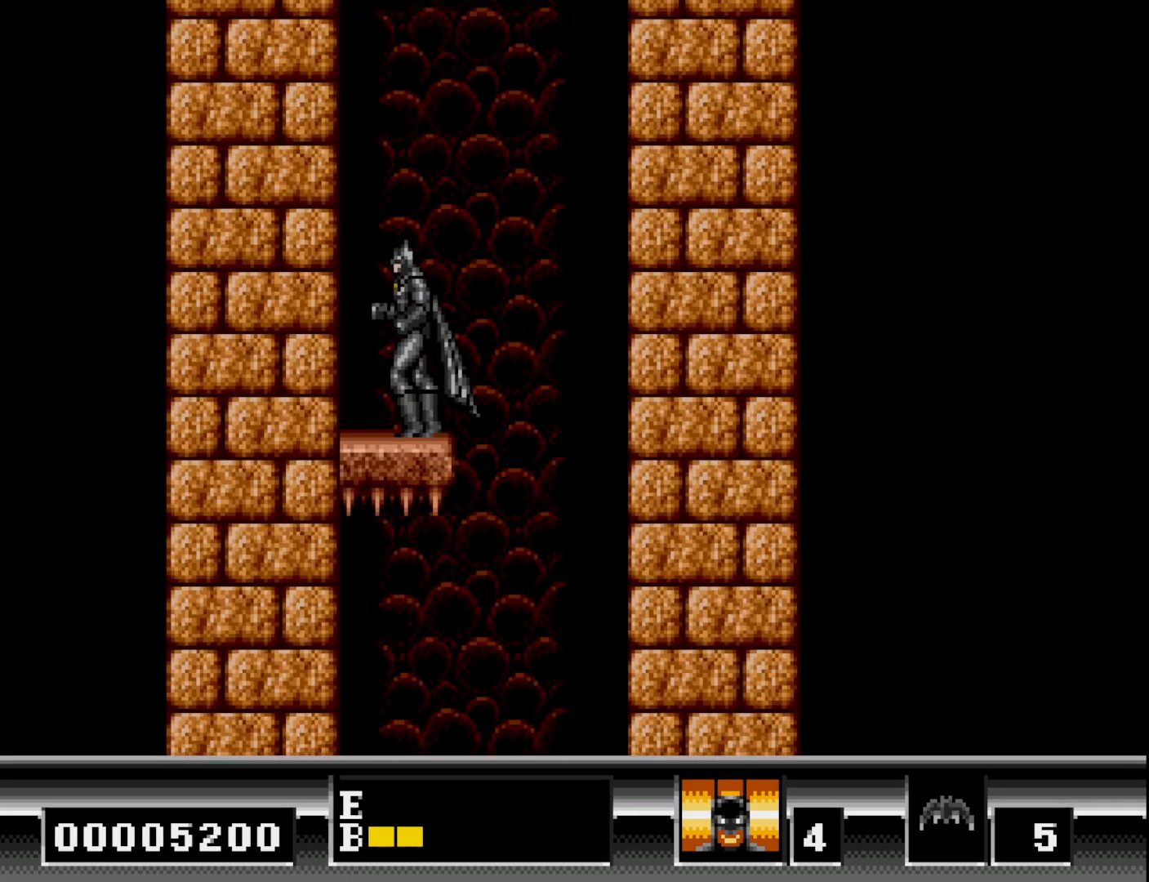
Gameplay with a controller (Xbox layout); each line is a JSON object with the inputs held at the frame after it. "events" lists button and stick changes between this image and that frame as [ms after this image, input, new state], when the widget could be followed in between. Not read: left_stick.
{"buttons": [], "right_stick": "center", "events": [[183, "DPAD_LEFT", "up"]]}
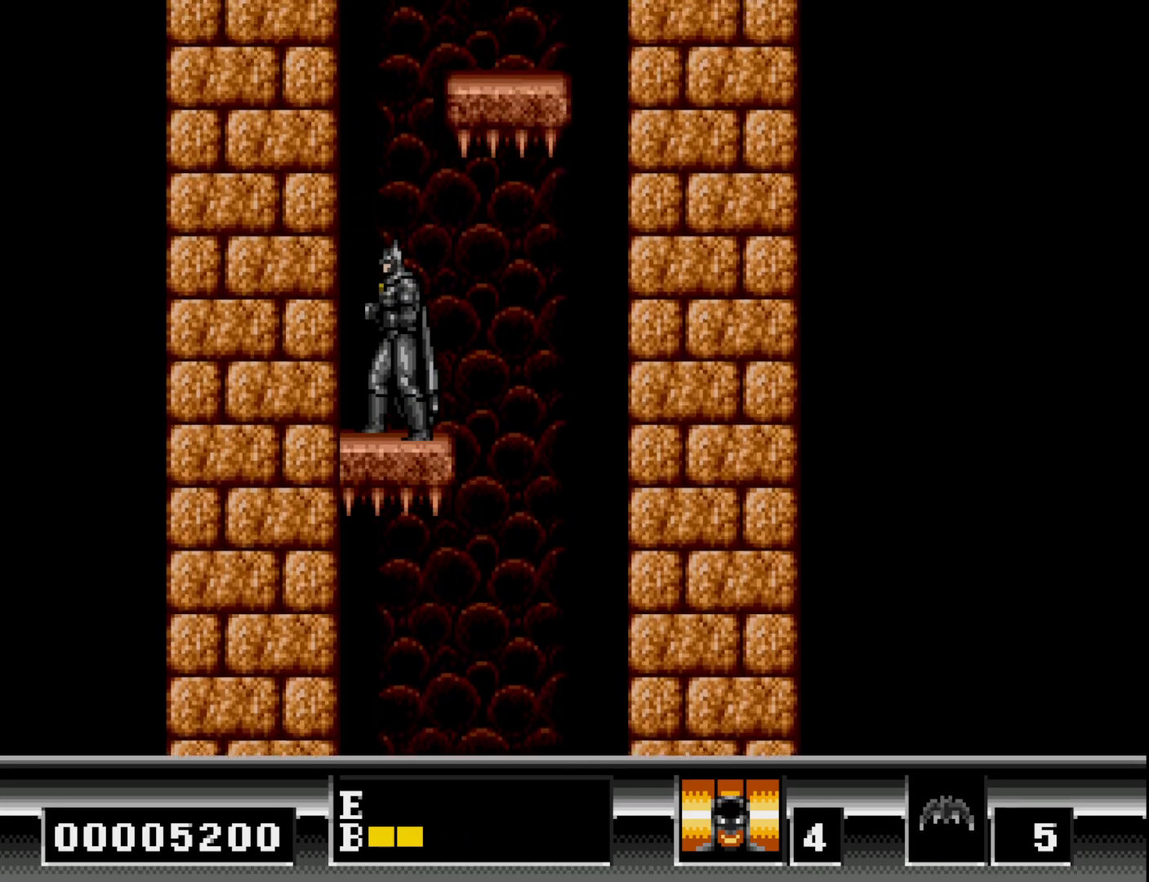
{"buttons": ["B"], "right_stick": "center", "events": [[317, "B", "down"]]}
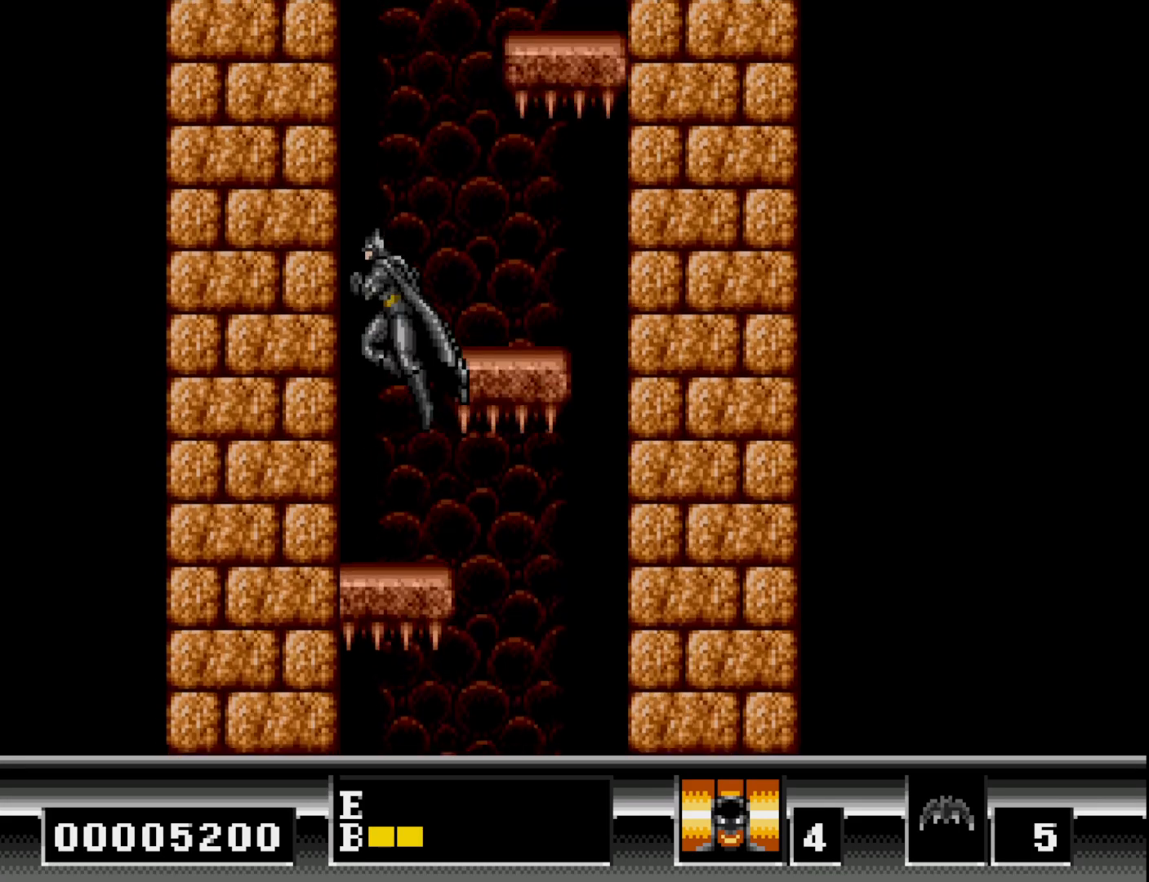
{"buttons": [], "right_stick": "center", "events": [[100, "DPAD_RIGHT", "down"], [333, "DPAD_RIGHT", "up"], [350, "B", "up"]]}
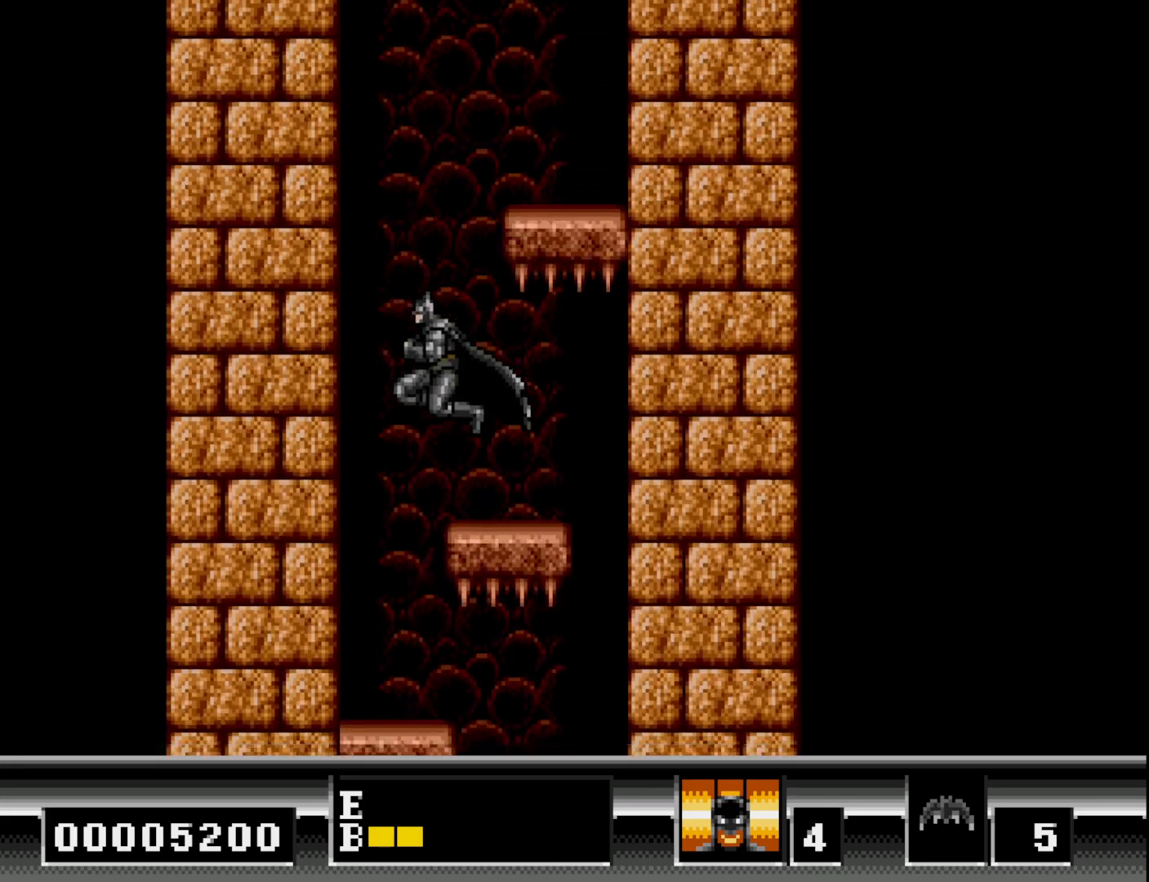
{"buttons": [], "right_stick": "center", "events": [[83, "DPAD_RIGHT", "down"], [150, "DPAD_RIGHT", "up"]]}
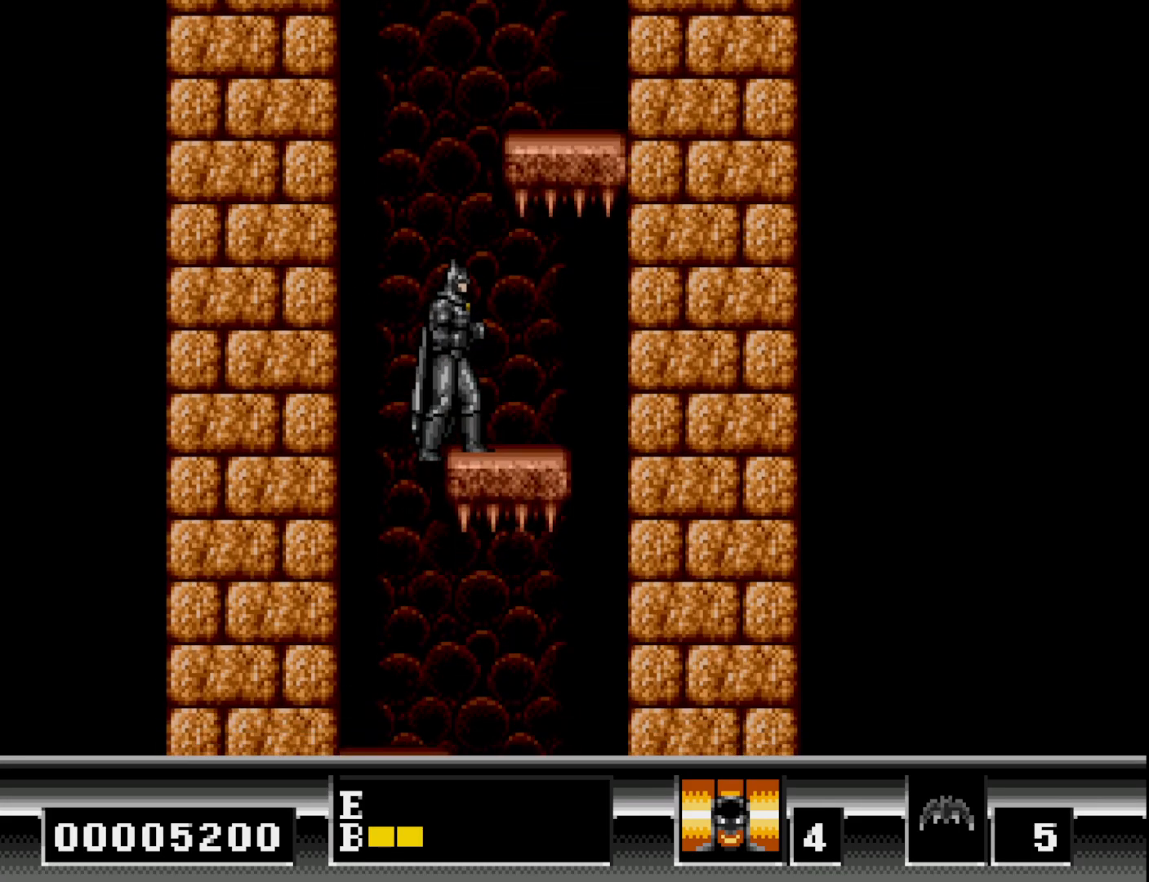
{"buttons": ["B"], "right_stick": "center", "events": [[200, "B", "down"]]}
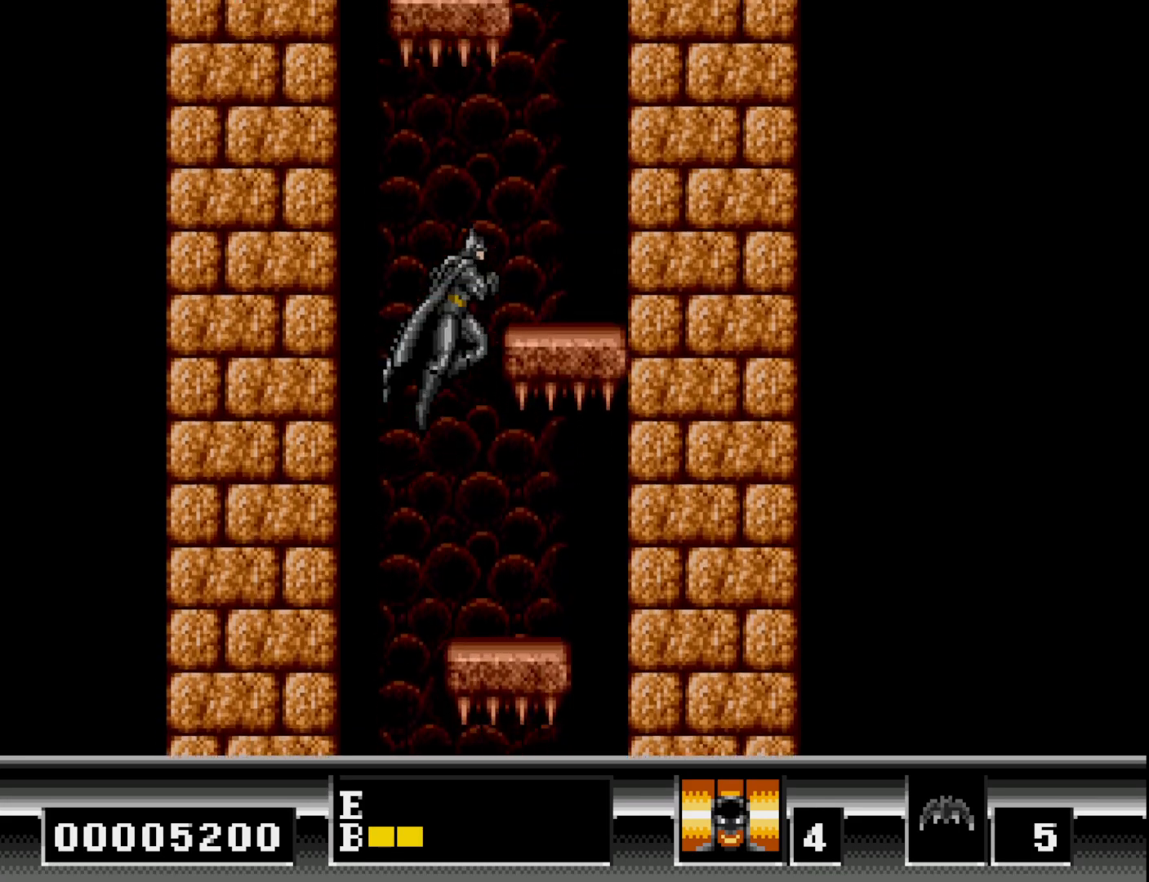
{"buttons": [], "right_stick": "center", "events": [[267, "B", "up"]]}
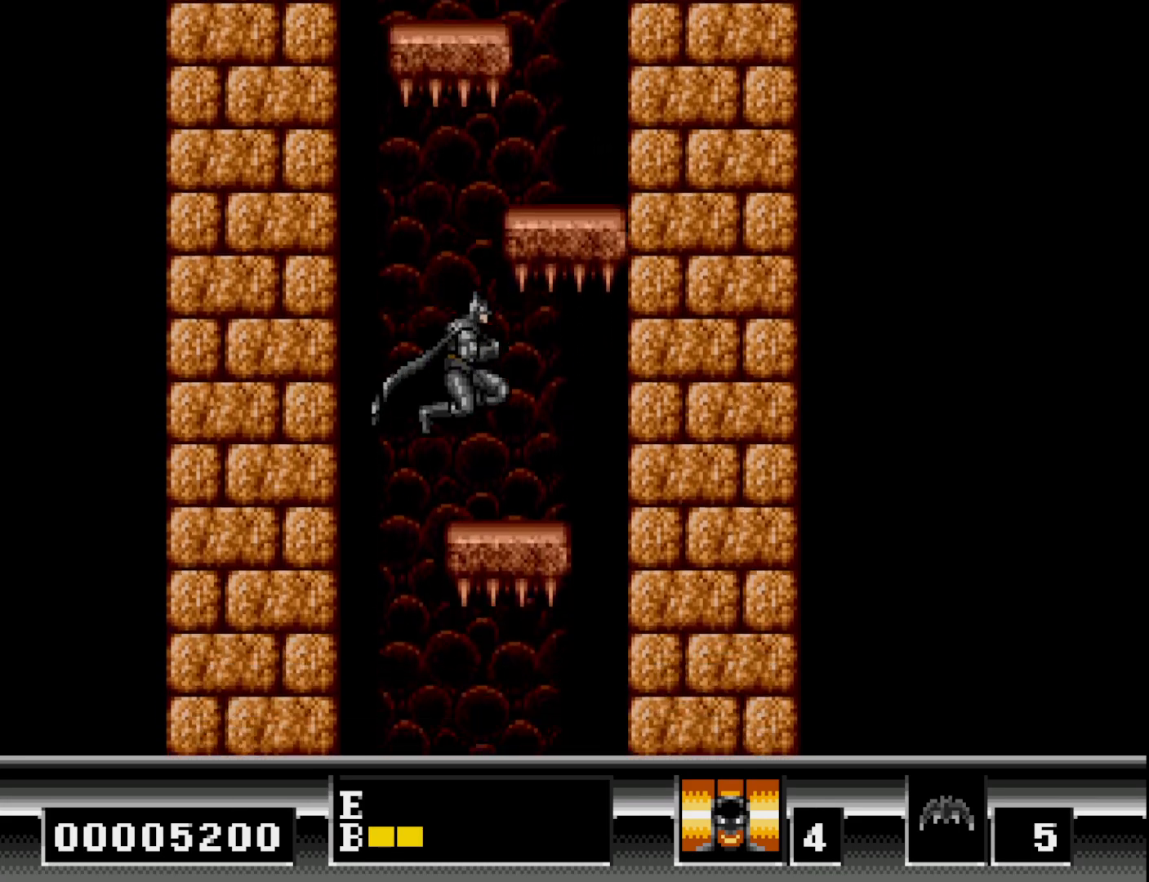
{"buttons": [], "right_stick": "center", "events": []}
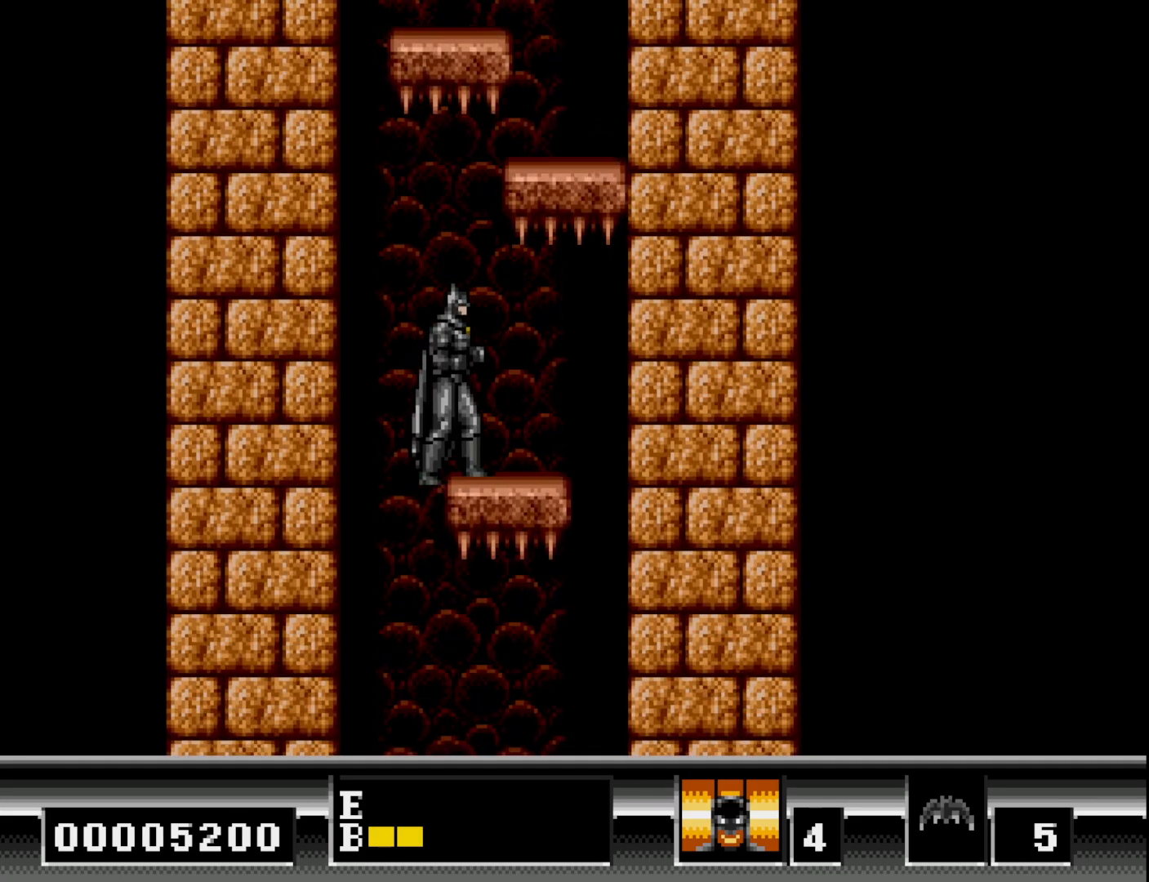
{"buttons": [], "right_stick": "center", "events": []}
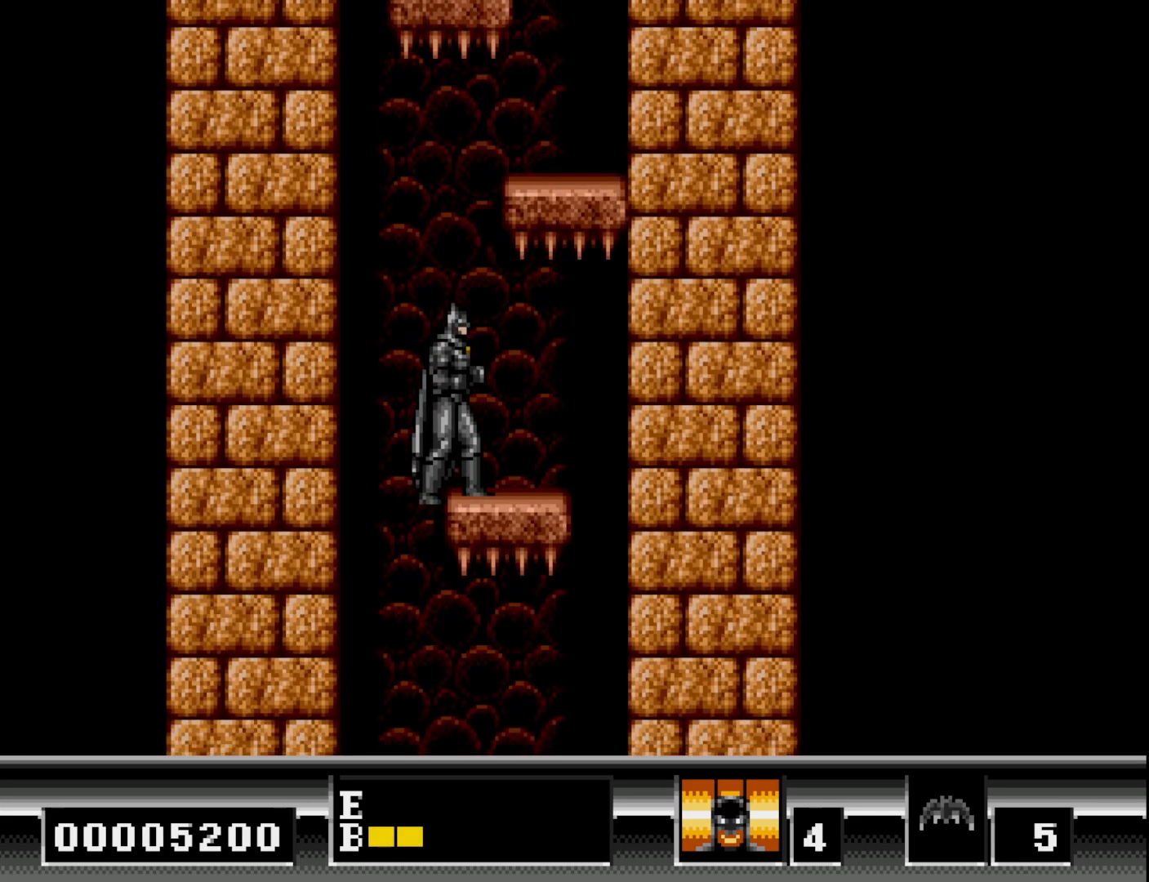
{"buttons": ["B", "DPAD_RIGHT"], "right_stick": "center", "events": [[67, "B", "down"], [250, "DPAD_RIGHT", "down"]]}
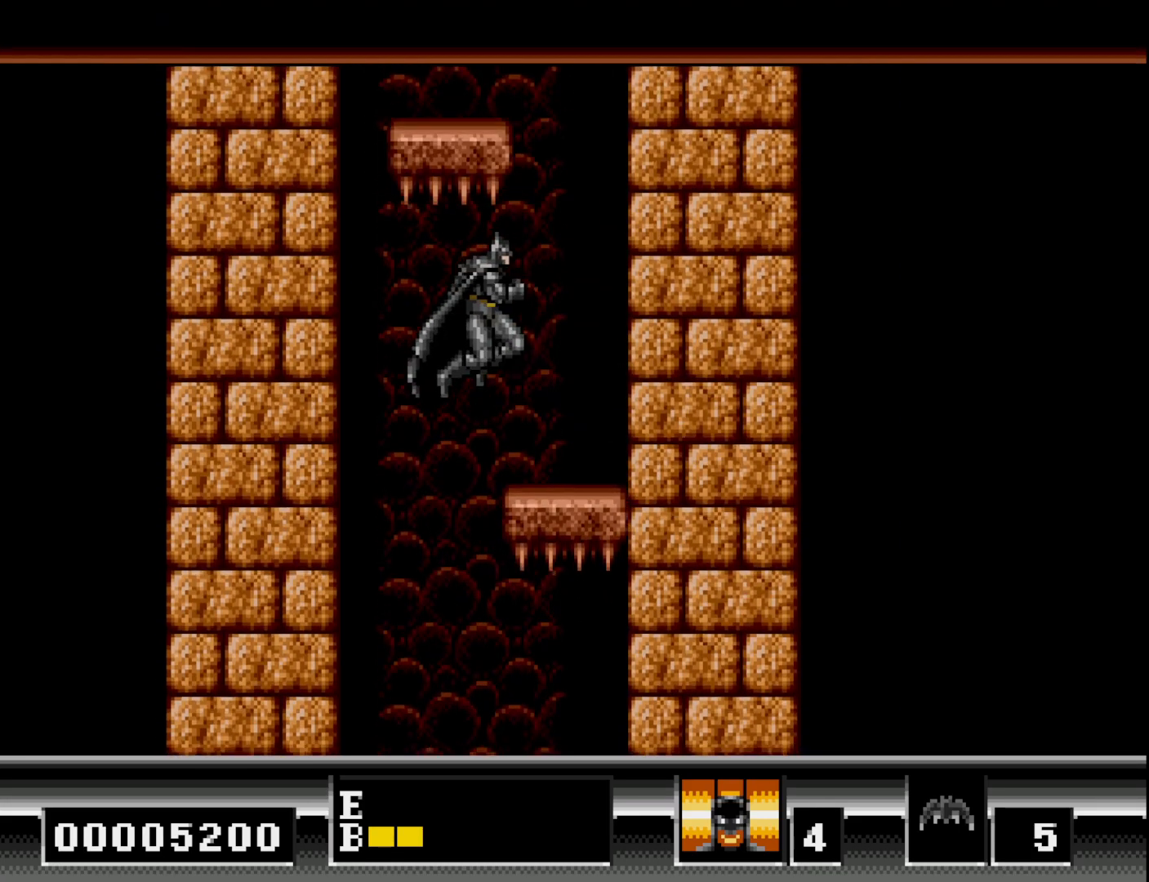
{"buttons": ["DPAD_RIGHT"], "right_stick": "center", "events": [[67, "B", "up"]]}
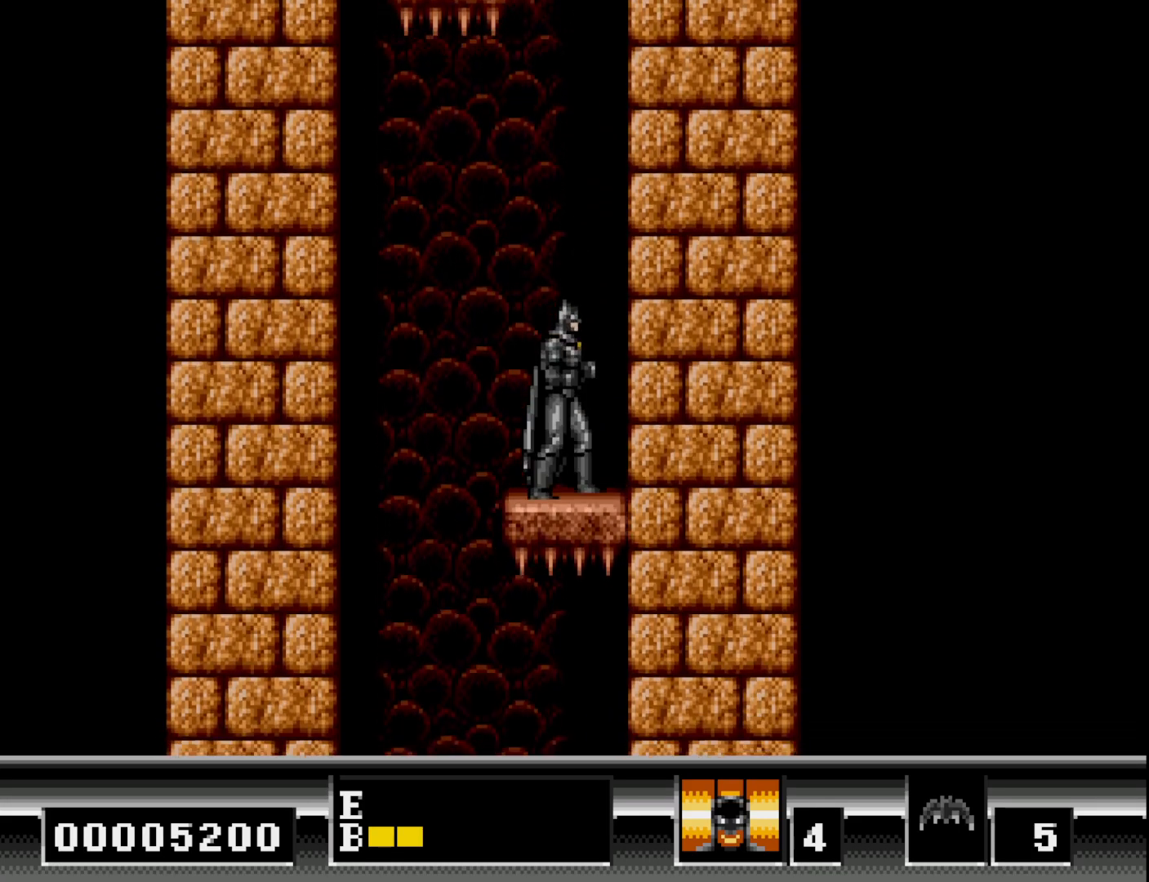
{"buttons": [], "right_stick": "center", "events": [[50, "DPAD_RIGHT", "up"], [217, "DPAD_LEFT", "down"], [250, "DPAD_LEFT", "up"]]}
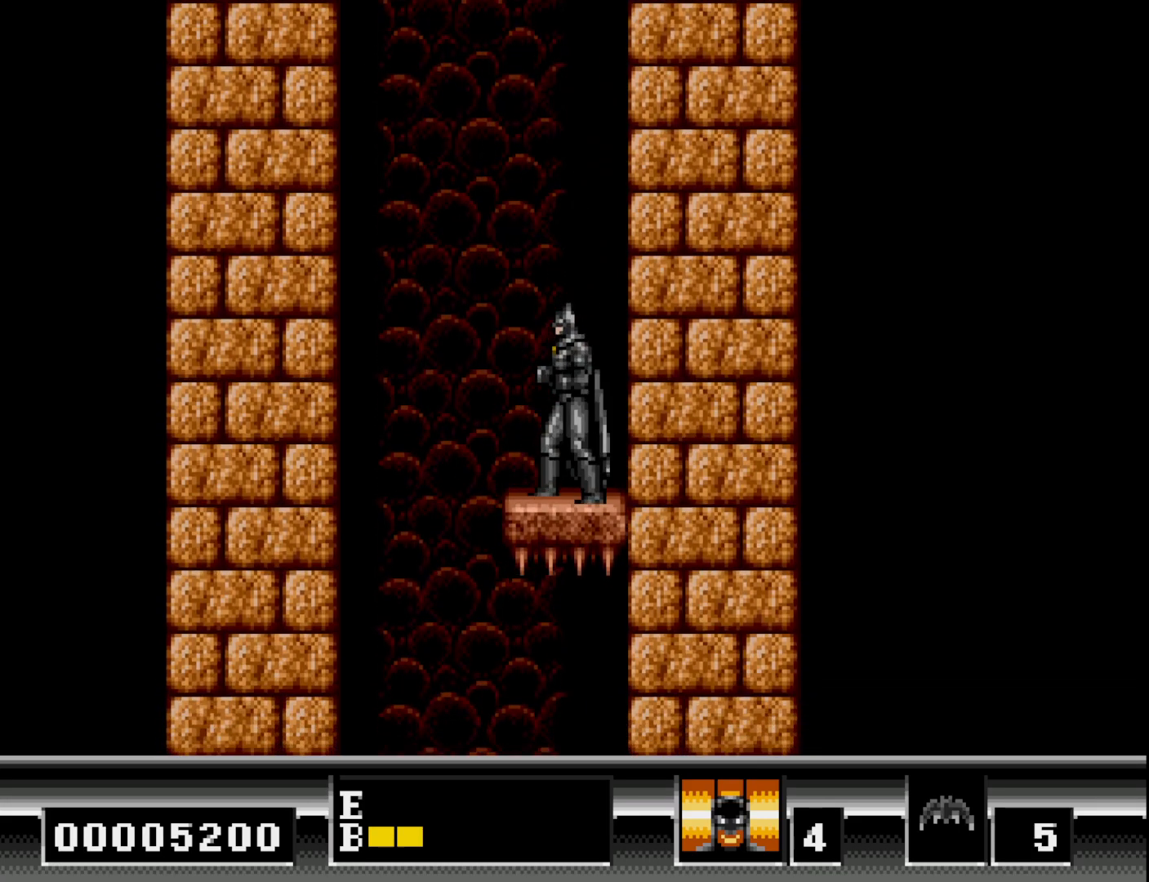
{"buttons": [], "right_stick": "center", "events": []}
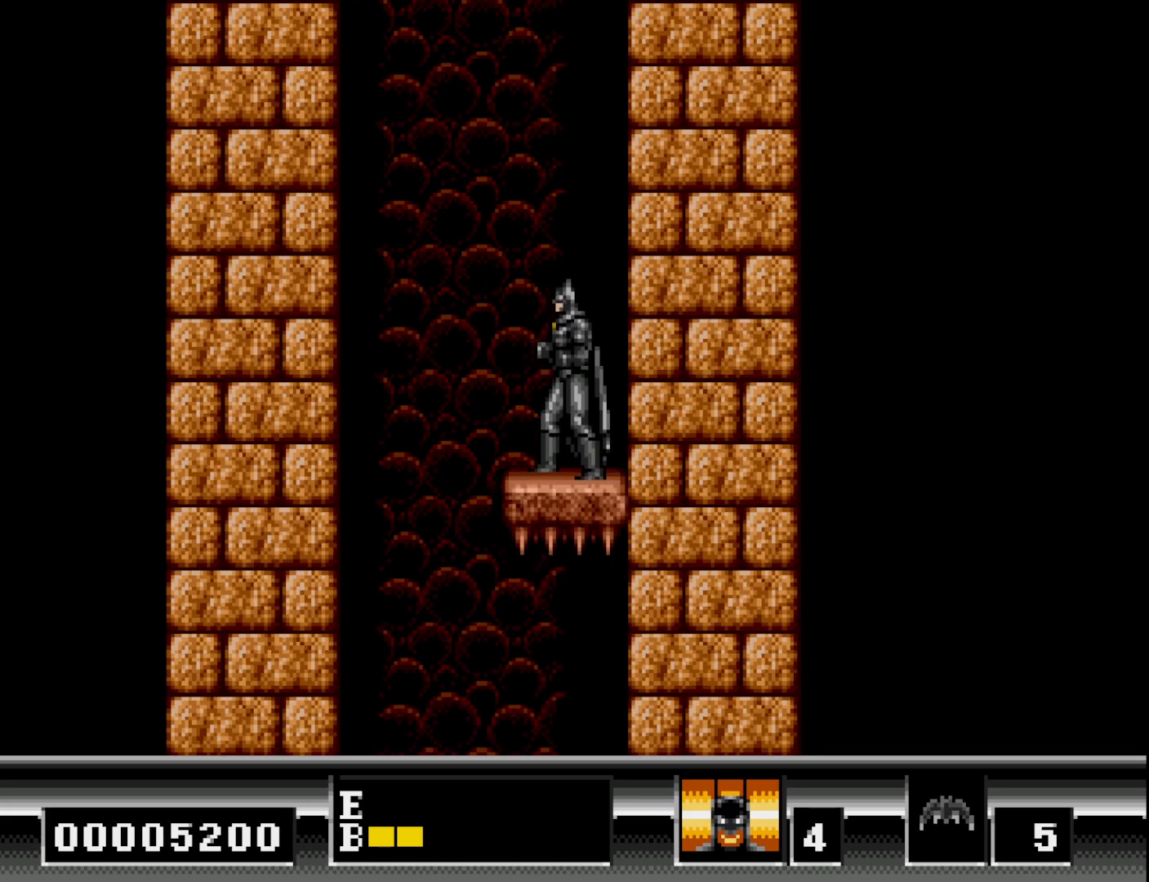
{"buttons": [], "right_stick": "center", "events": []}
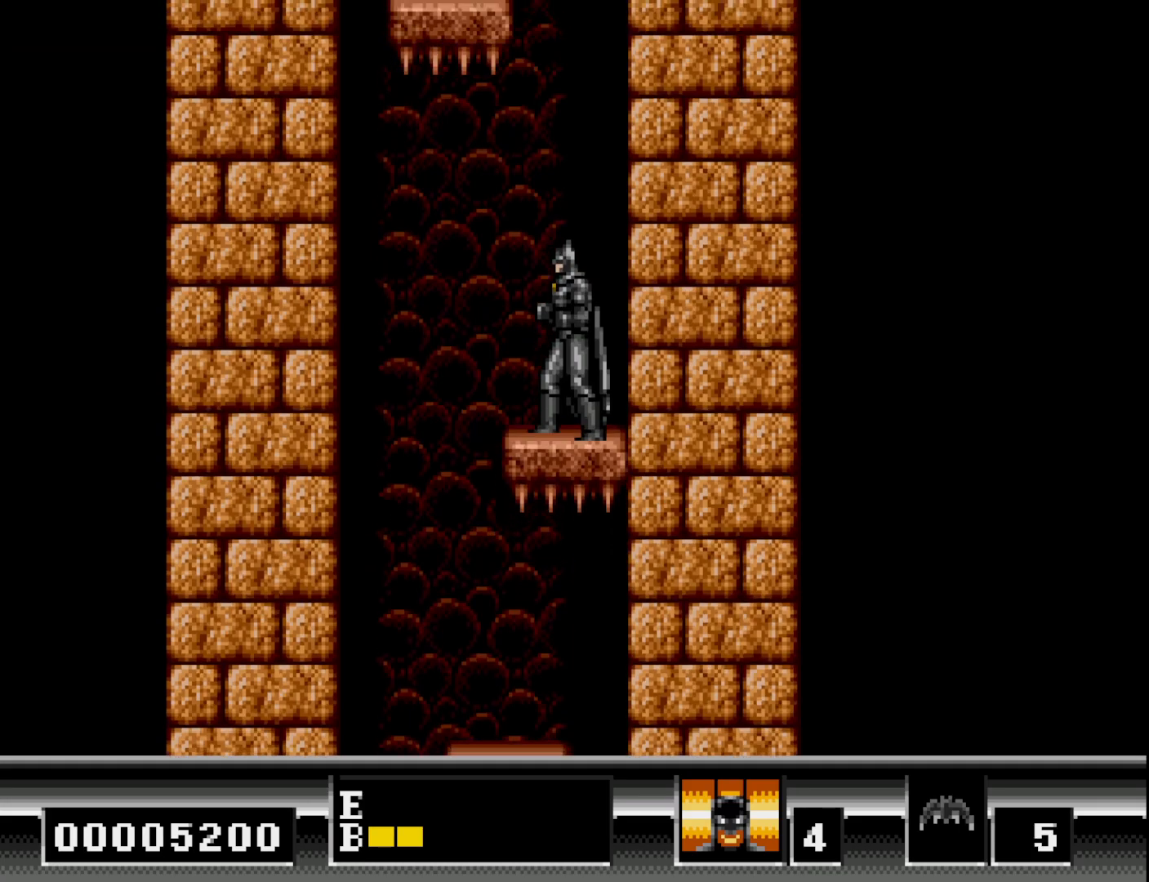
{"buttons": [], "right_stick": "center", "events": []}
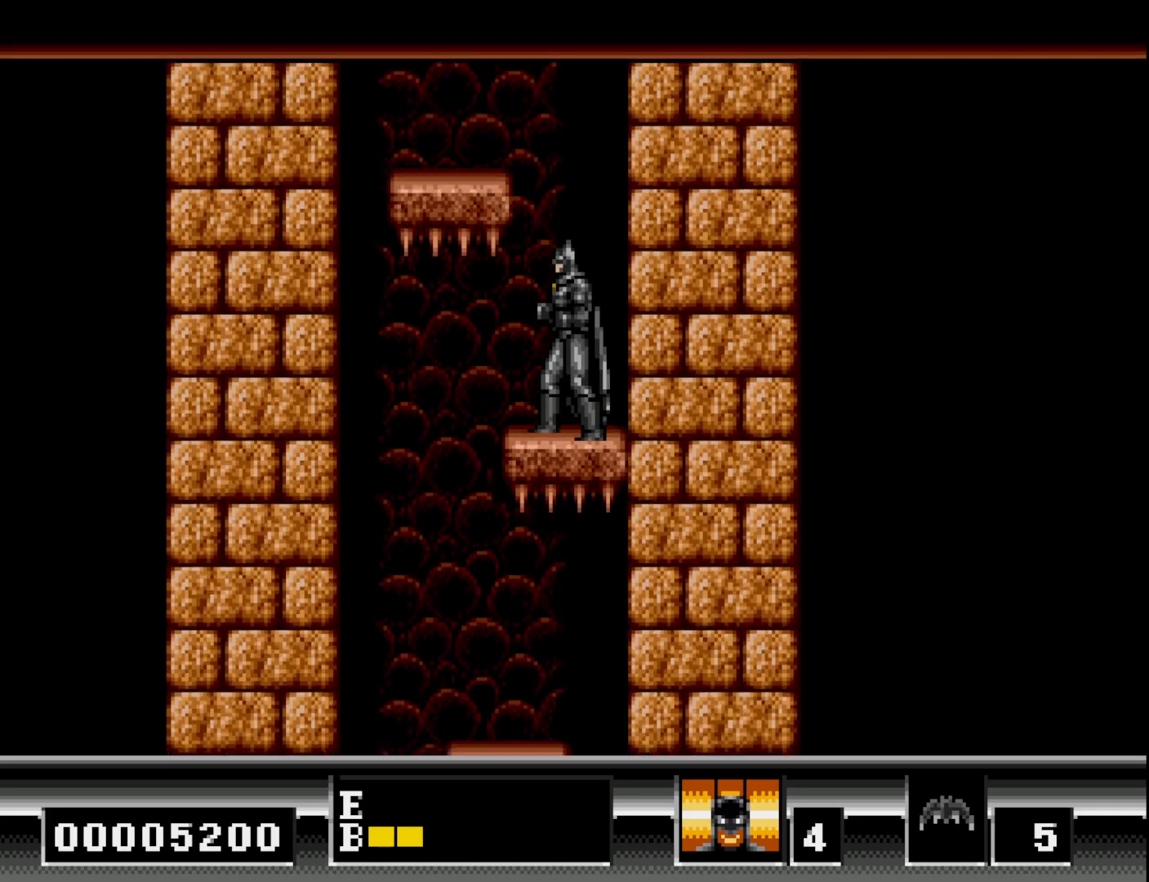
{"buttons": ["DPAD_LEFT"], "right_stick": "center", "events": [[33, "B", "down"], [233, "DPAD_LEFT", "down"], [500, "B", "up"]]}
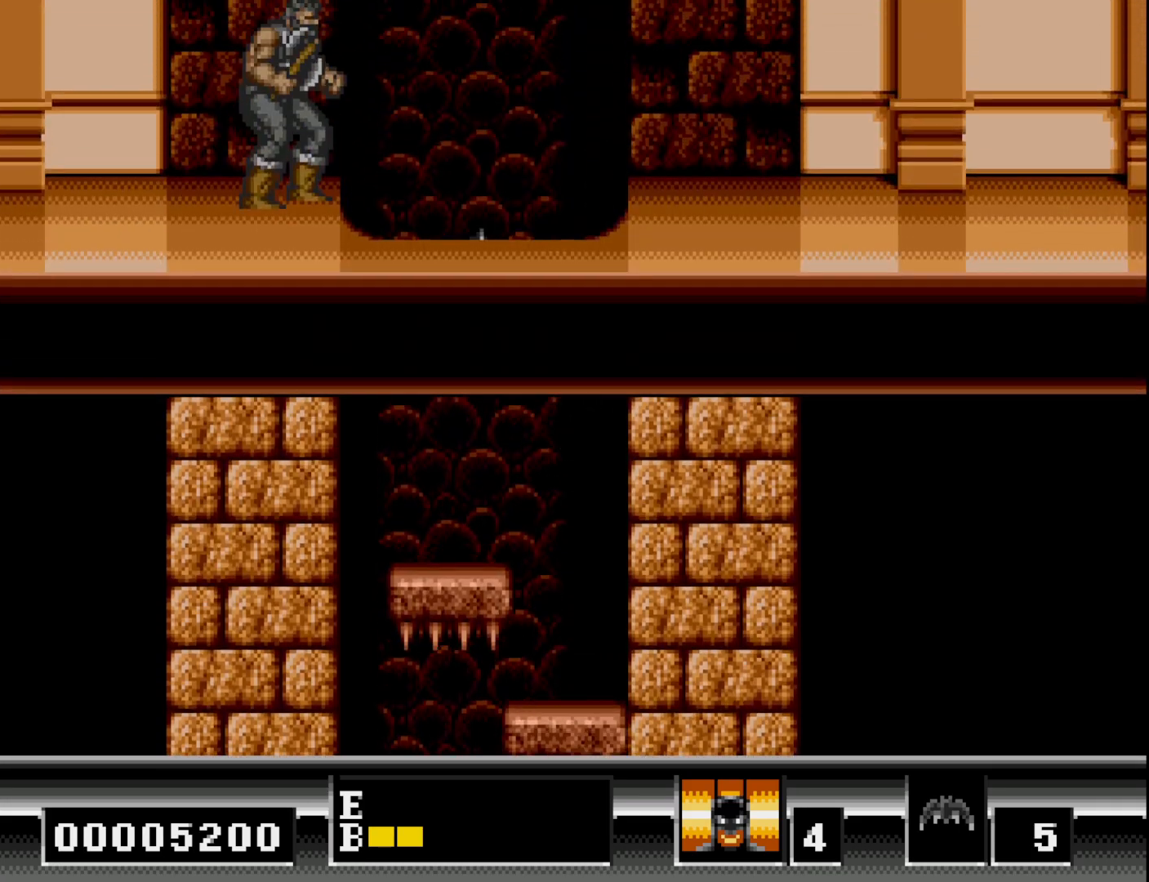
{"buttons": [], "right_stick": "center", "events": [[200, "DPAD_LEFT", "up"]]}
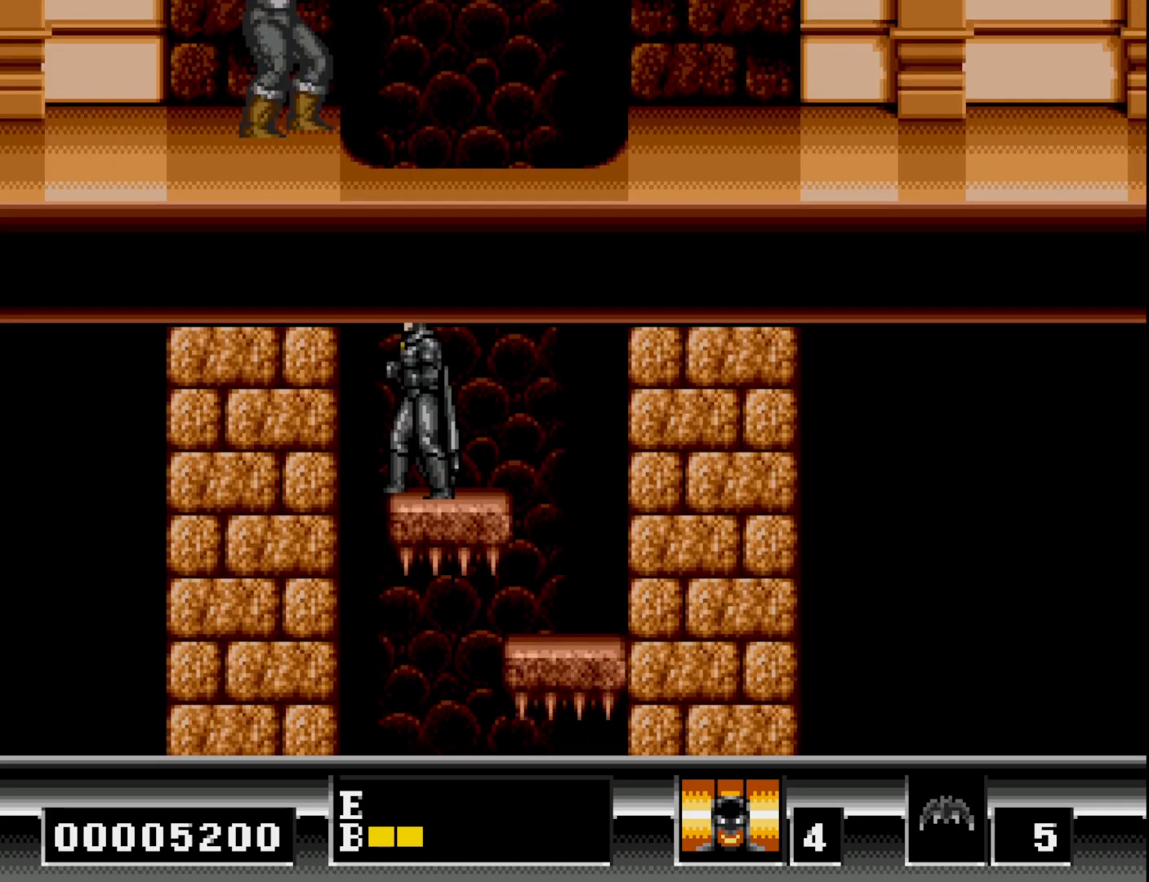
{"buttons": [], "right_stick": "center", "events": [[100, "DPAD_RIGHT", "down"], [233, "DPAD_RIGHT", "up"], [383, "DPAD_LEFT", "down"], [500, "DPAD_LEFT", "up"]]}
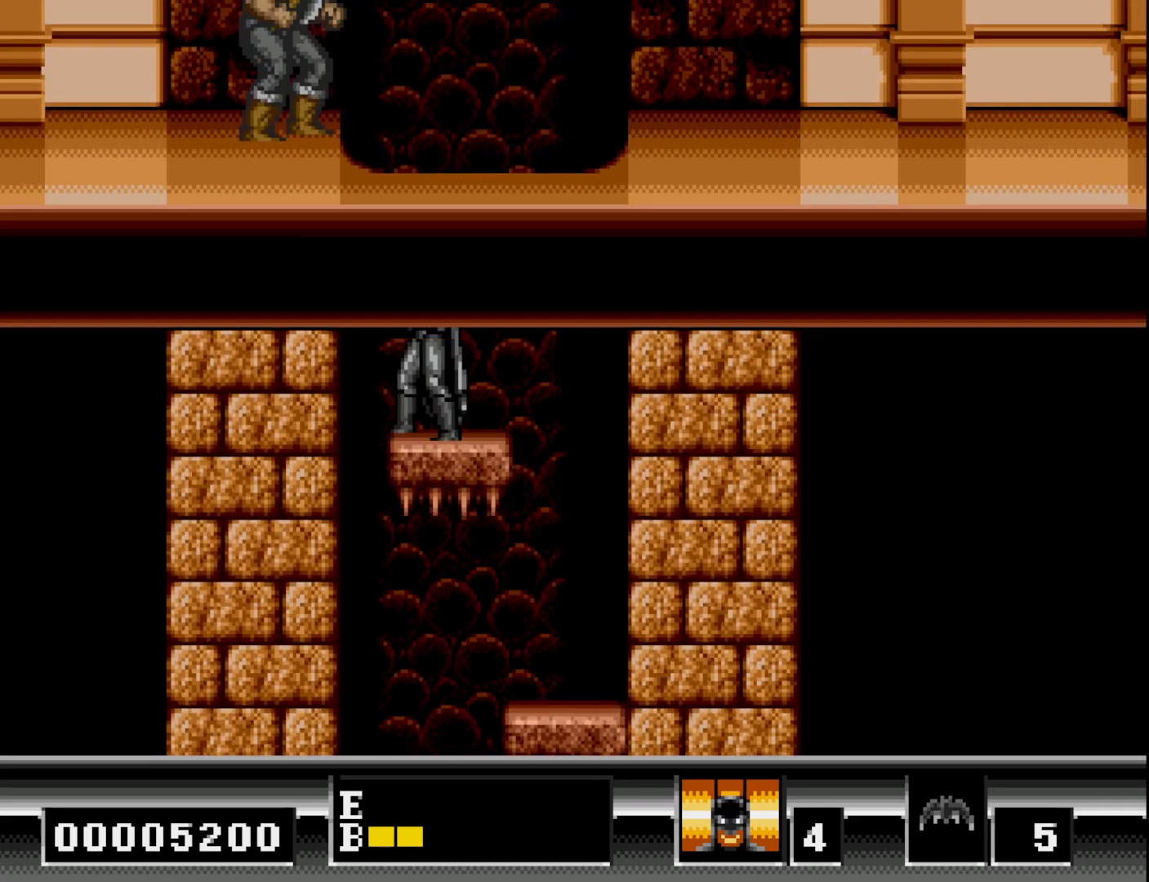
{"buttons": [], "right_stick": "center", "events": []}
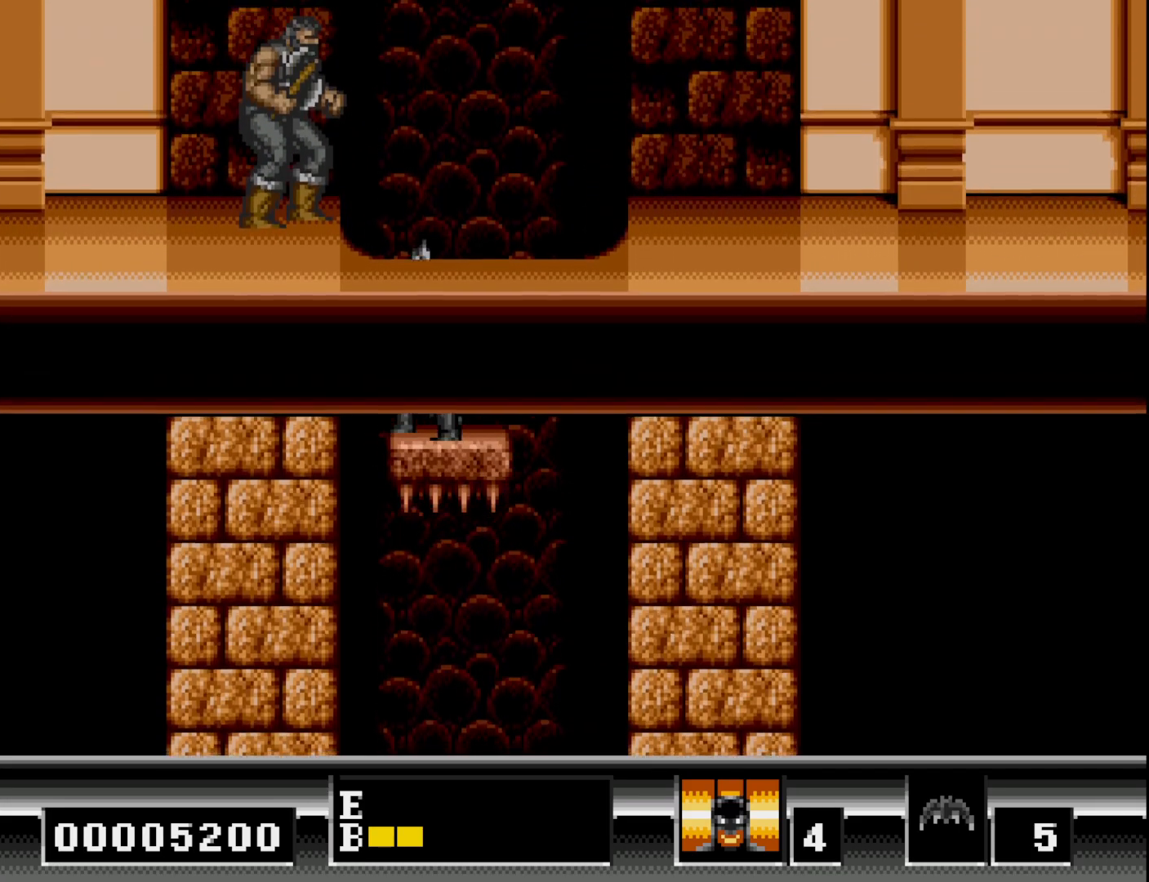
{"buttons": [], "right_stick": "center", "events": [[33, "DPAD_LEFT", "down"], [117, "DPAD_LEFT", "up"], [233, "A", "down"], [333, "A", "up"], [417, "A", "down"], [500, "A", "up"]]}
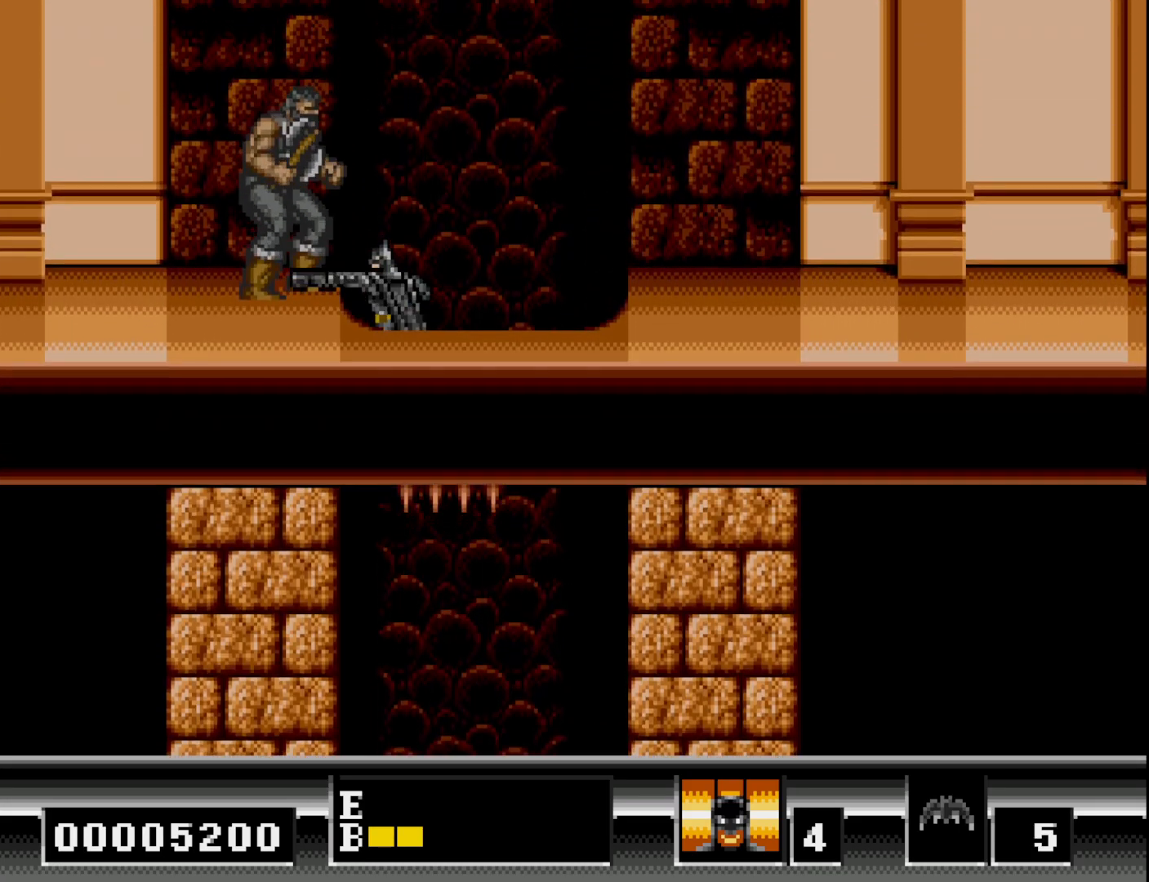
{"buttons": ["A"], "right_stick": "center", "events": [[50, "A", "down"], [133, "A", "up"], [200, "A", "down"], [283, "A", "up"], [333, "A", "down"], [417, "A", "up"], [467, "A", "down"]]}
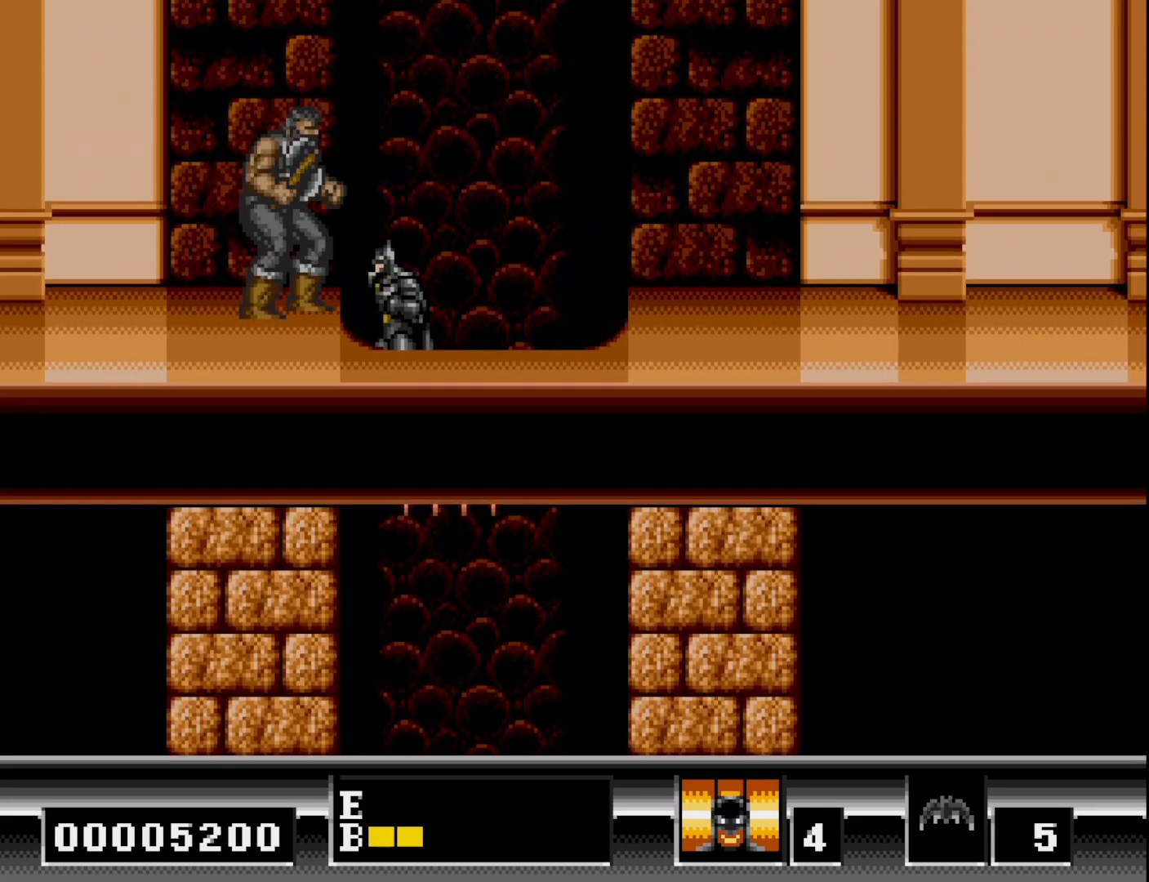
{"buttons": [], "right_stick": "center", "events": [[50, "A", "up"], [100, "A", "down"], [183, "A", "up"], [250, "A", "down"], [317, "A", "up"], [383, "A", "down"], [467, "A", "up"]]}
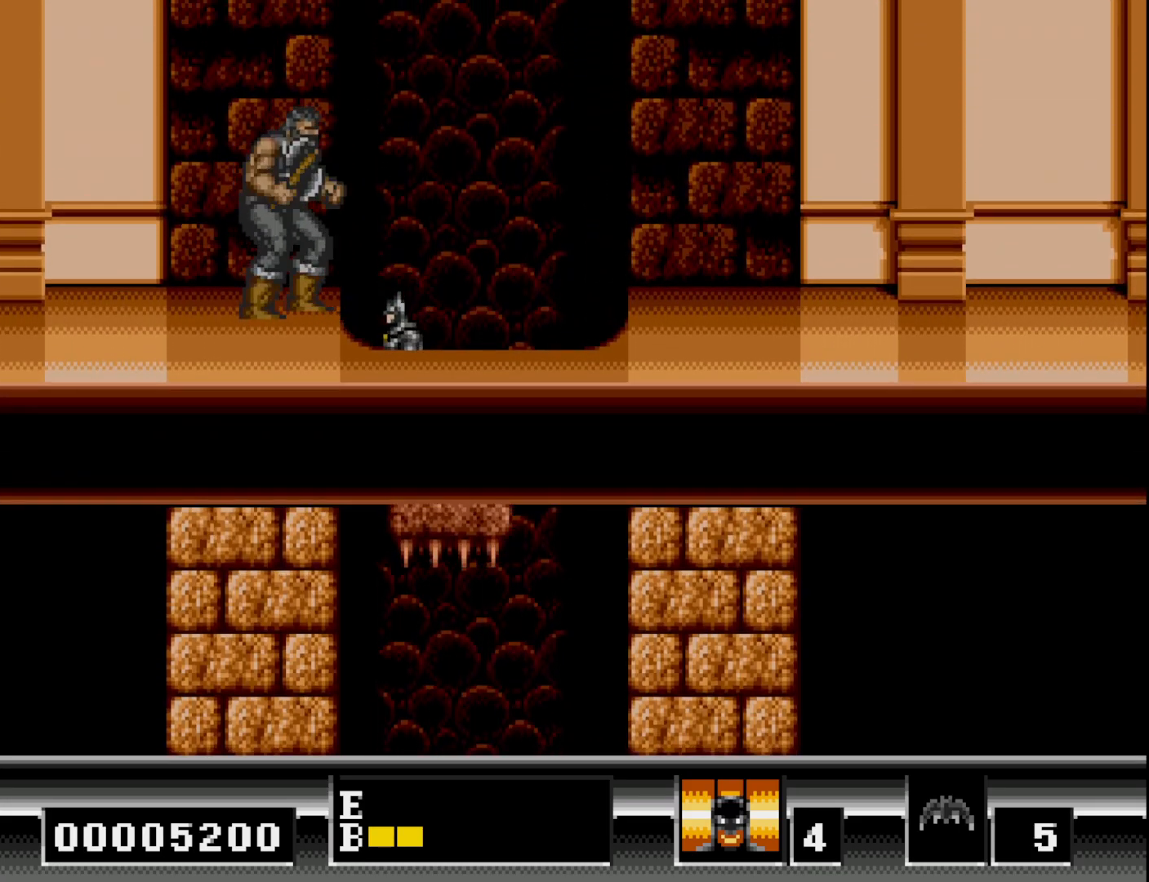
{"buttons": [], "right_stick": "center", "events": [[17, "A", "down"], [100, "A", "up"], [150, "A", "down"], [233, "A", "up"], [300, "A", "down"], [400, "A", "up"]]}
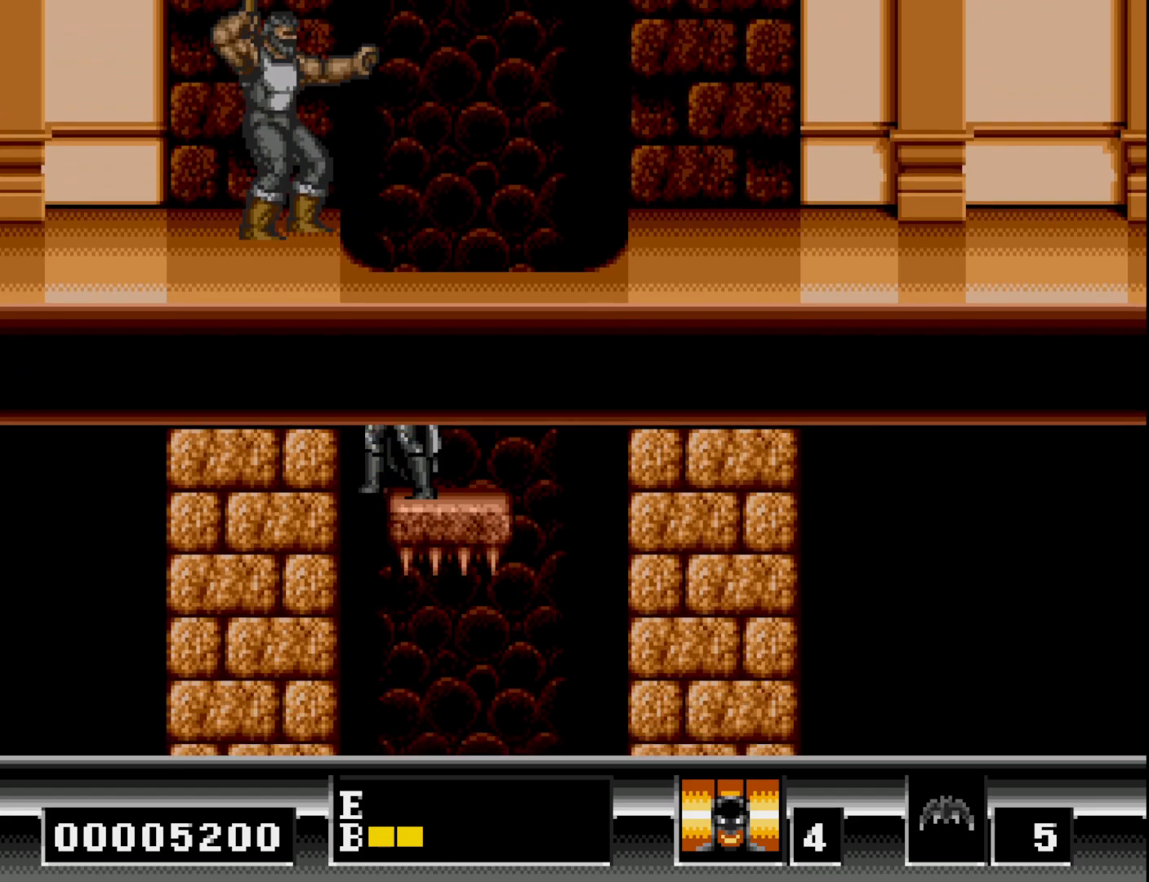
{"buttons": [], "right_stick": "center", "events": []}
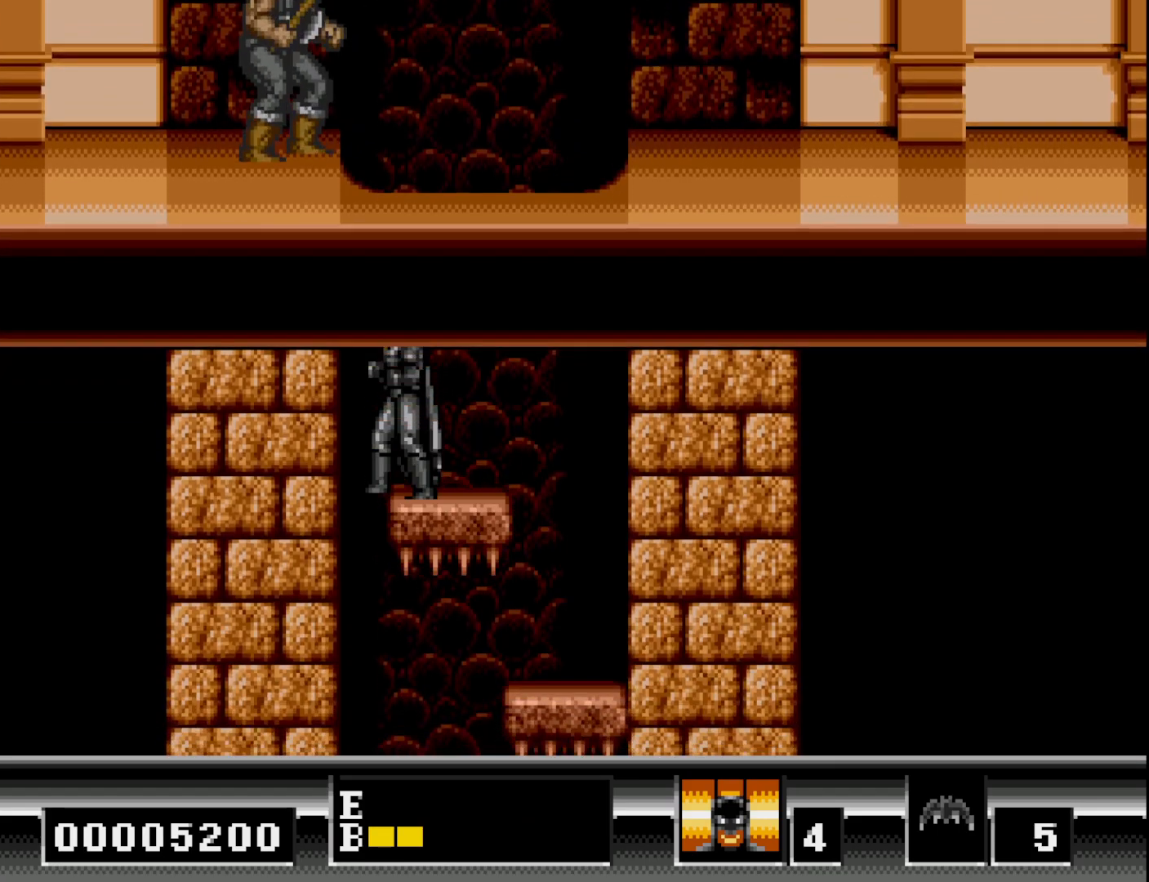
{"buttons": [], "right_stick": "center", "events": []}
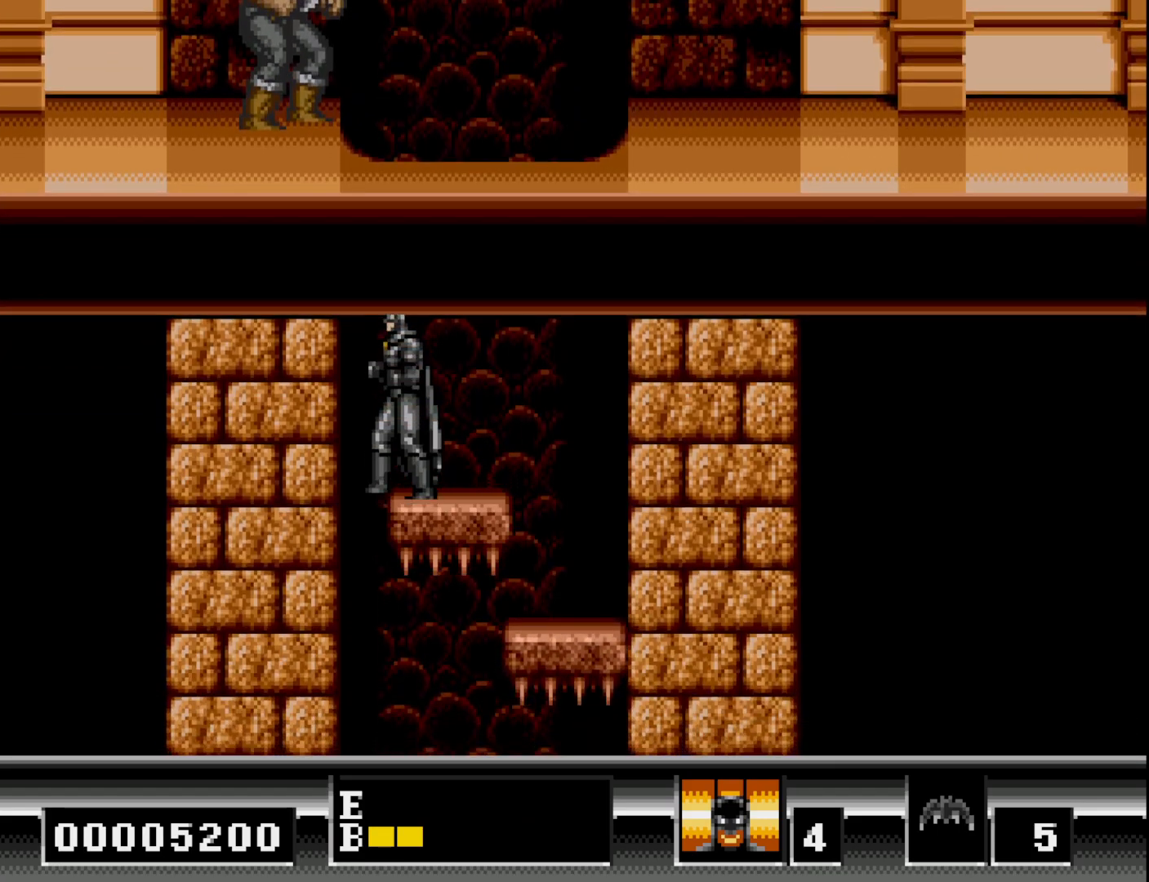
{"buttons": [], "right_stick": "center", "events": []}
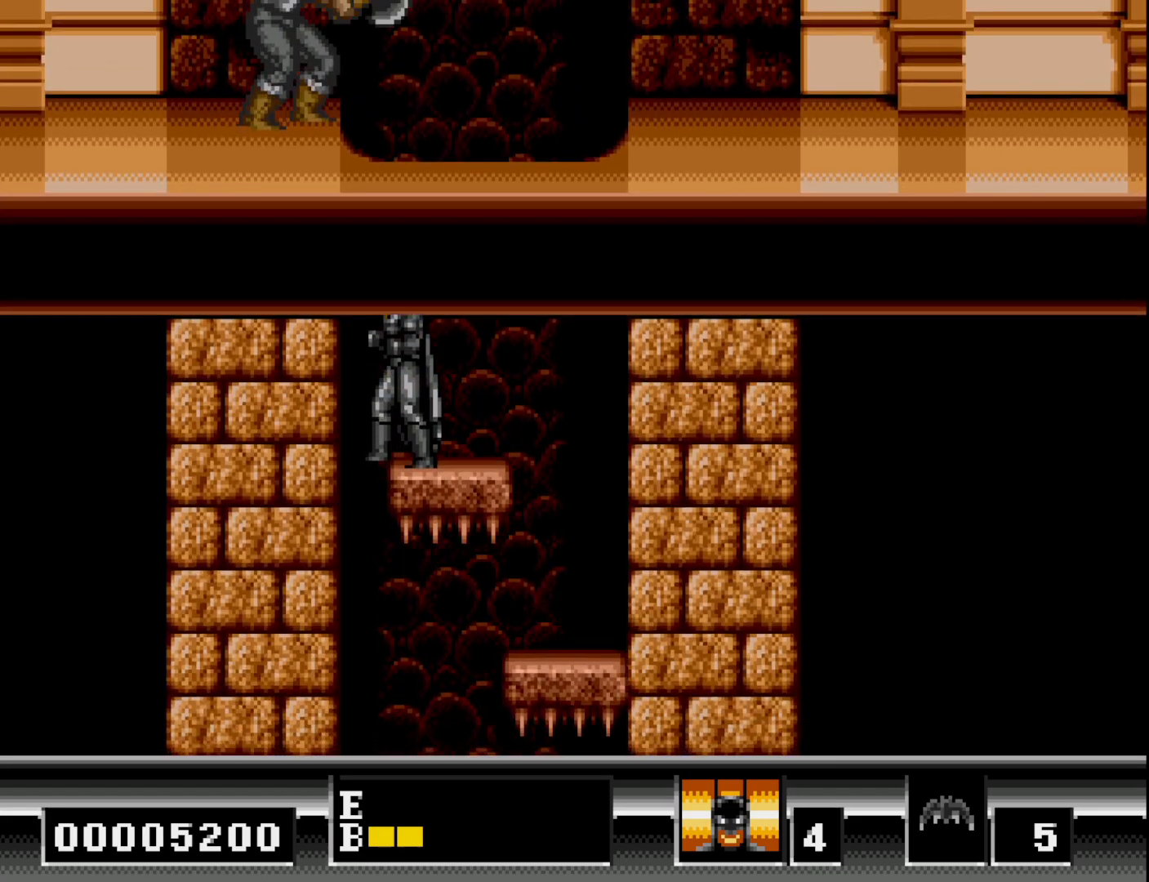
{"buttons": [], "right_stick": "center", "events": []}
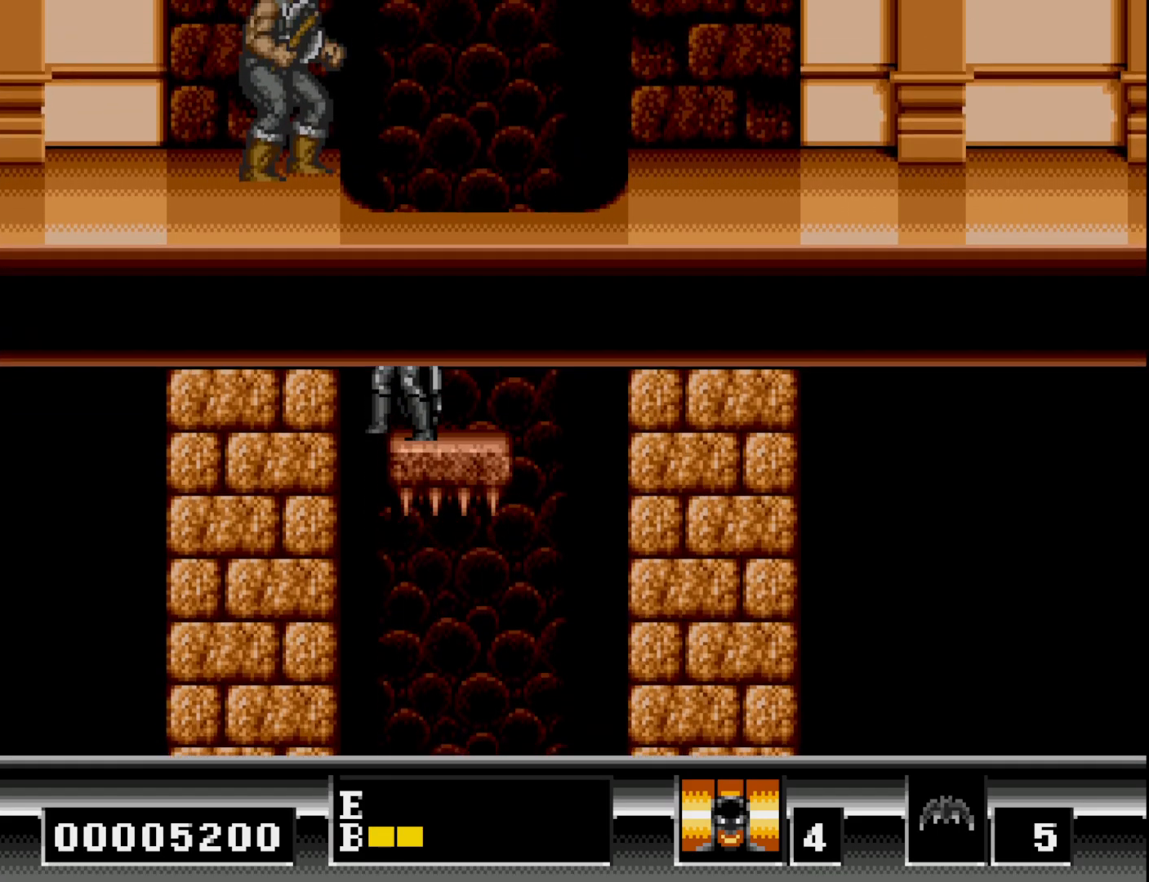
{"buttons": ["A"], "right_stick": "center", "events": [[483, "A", "down"]]}
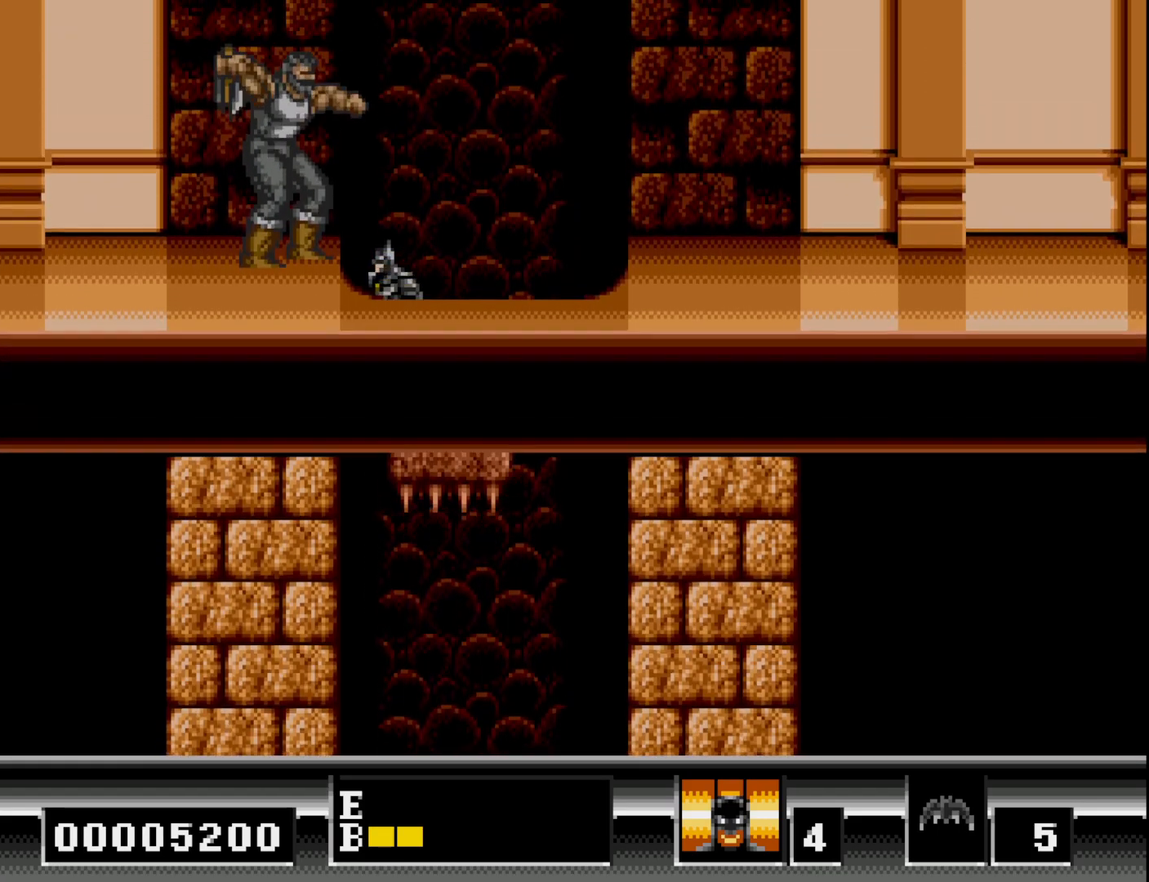
{"buttons": [], "right_stick": "center", "events": [[83, "A", "up"], [150, "A", "down"], [217, "A", "up"], [300, "A", "down"], [367, "A", "up"], [433, "A", "down"], [500, "A", "up"]]}
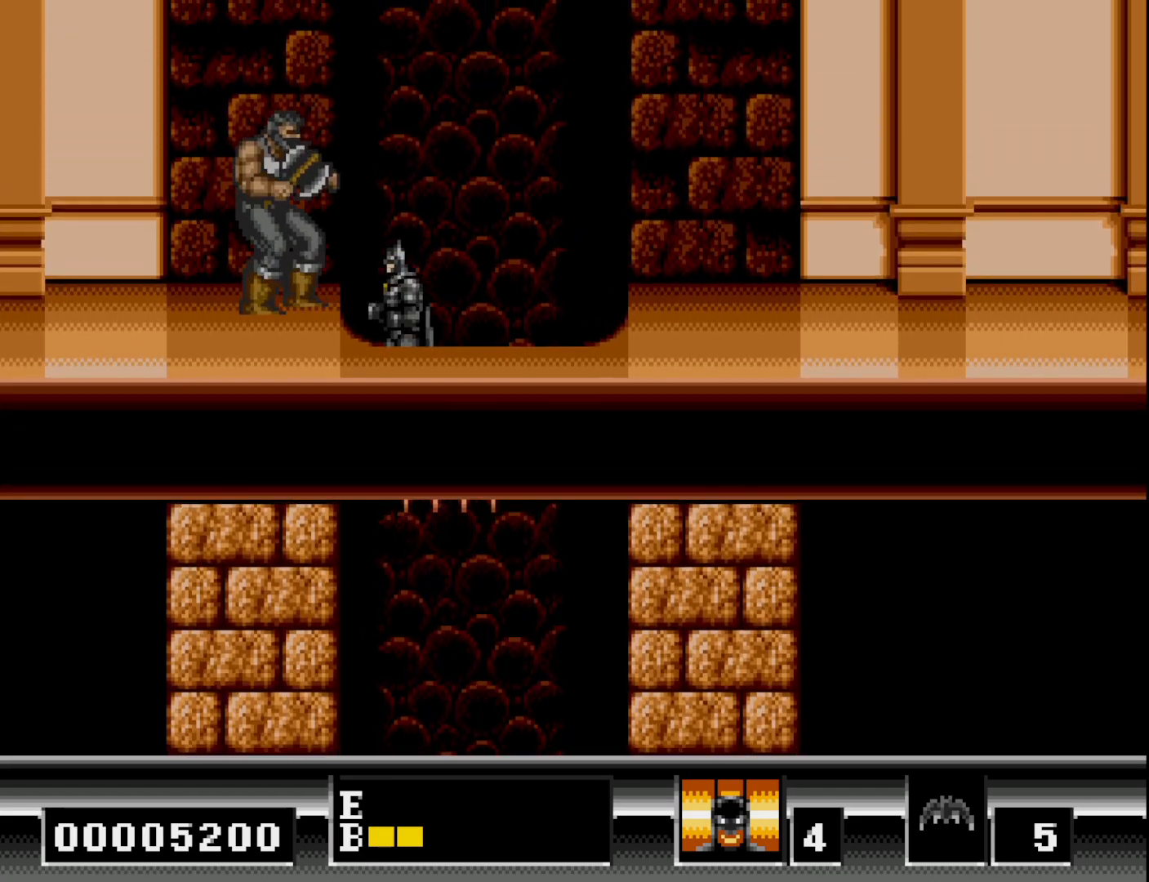
{"buttons": ["A"], "right_stick": "center", "events": [[67, "A", "down"], [150, "A", "up"], [217, "A", "down"], [300, "A", "up"], [383, "A", "down"], [433, "A", "up"], [500, "A", "down"]]}
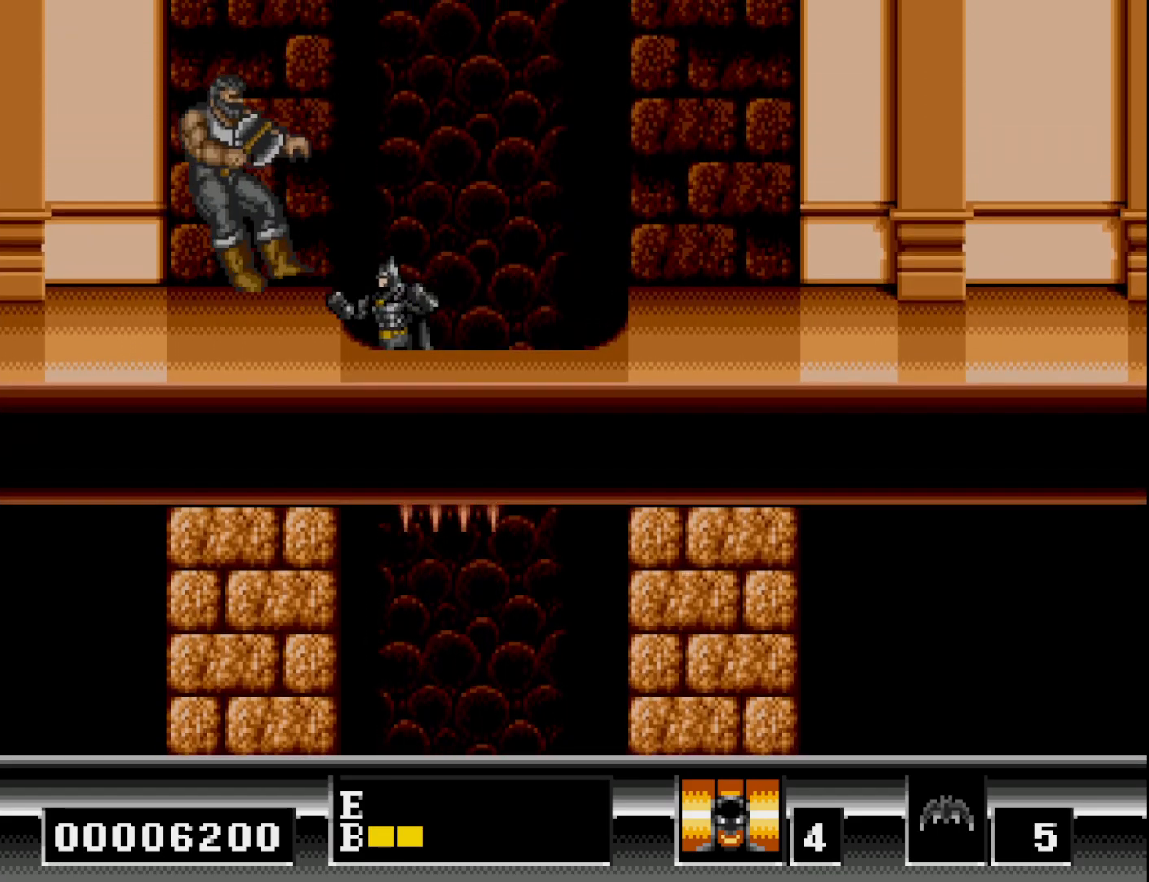
{"buttons": [], "right_stick": "center", "events": [[83, "A", "up"], [150, "A", "down"], [217, "A", "up"]]}